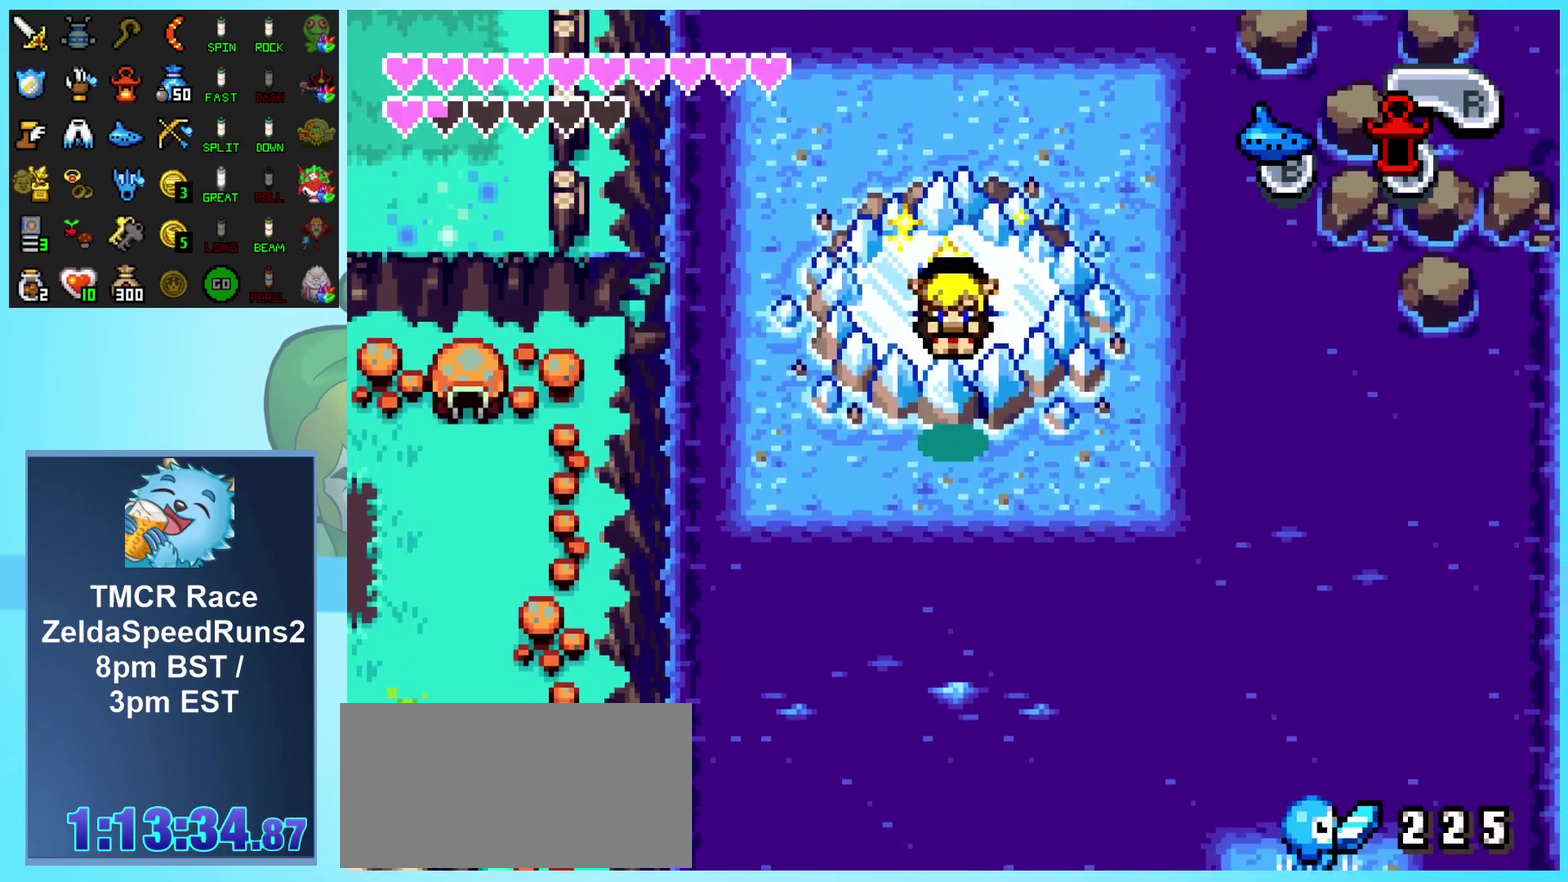
Gameplay with a controller (Nintendo layout); each line is a JSON object with the inputs held at the frame after it. "events" lists button and stick changes between this image and that frame as [ms after this image, input, new state], when the widget could be followed in between. Not read: L3 R3.
{"buttons": ["B"], "events": [[33, "B", "down"], [117, "B", "up"], [183, "B", "down"], [267, "B", "up"], [333, "B", "down"], [400, "B", "up"], [467, "B", "down"]]}
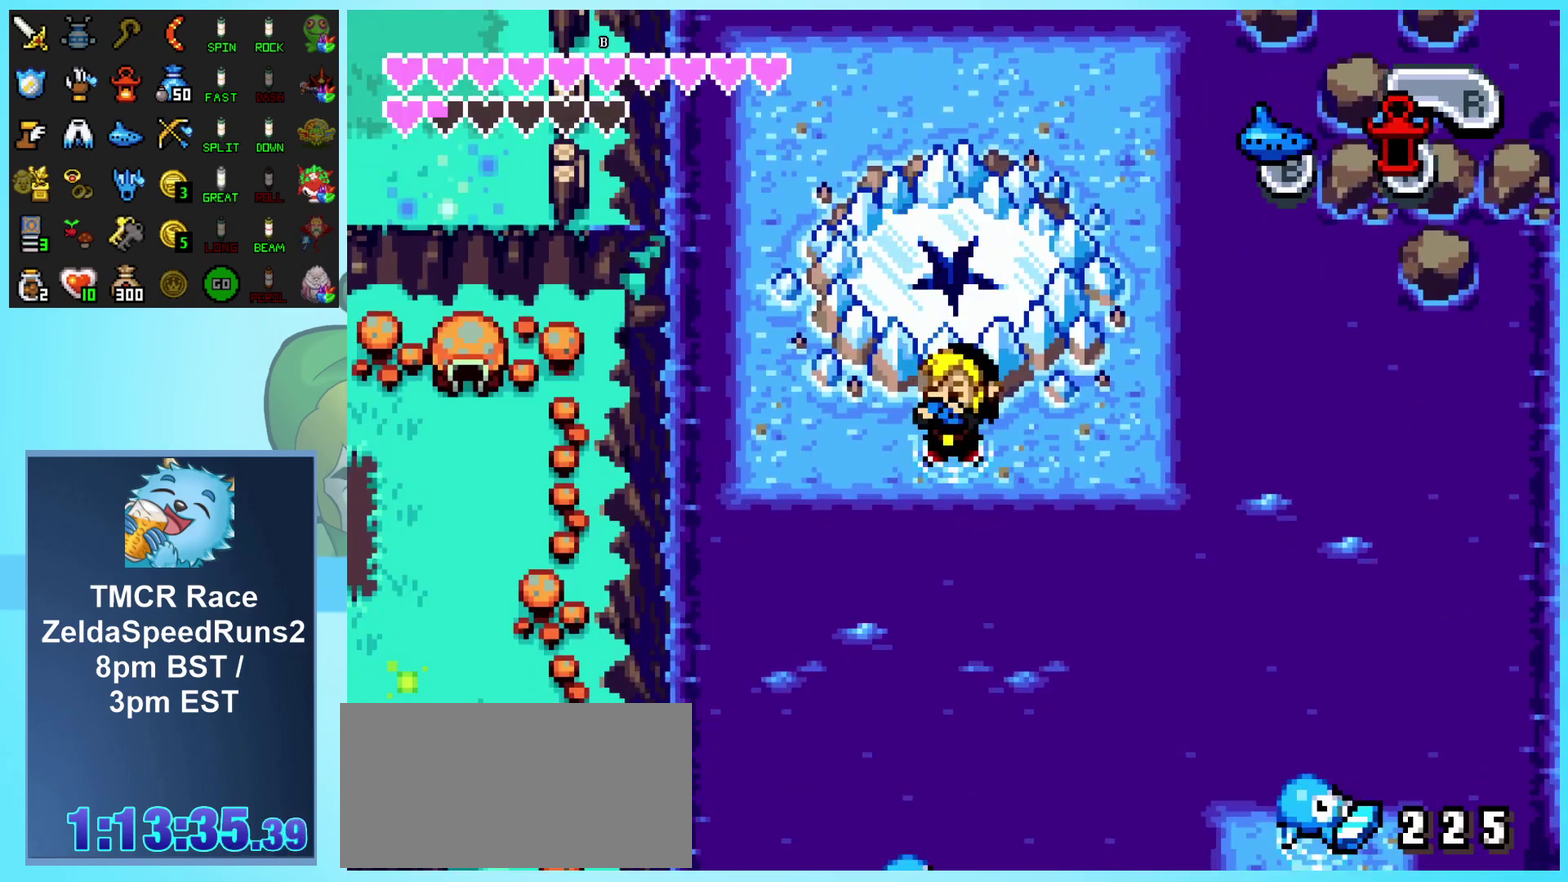
{"buttons": [], "events": [[67, "B", "up"], [117, "B", "down"], [267, "B", "up"]]}
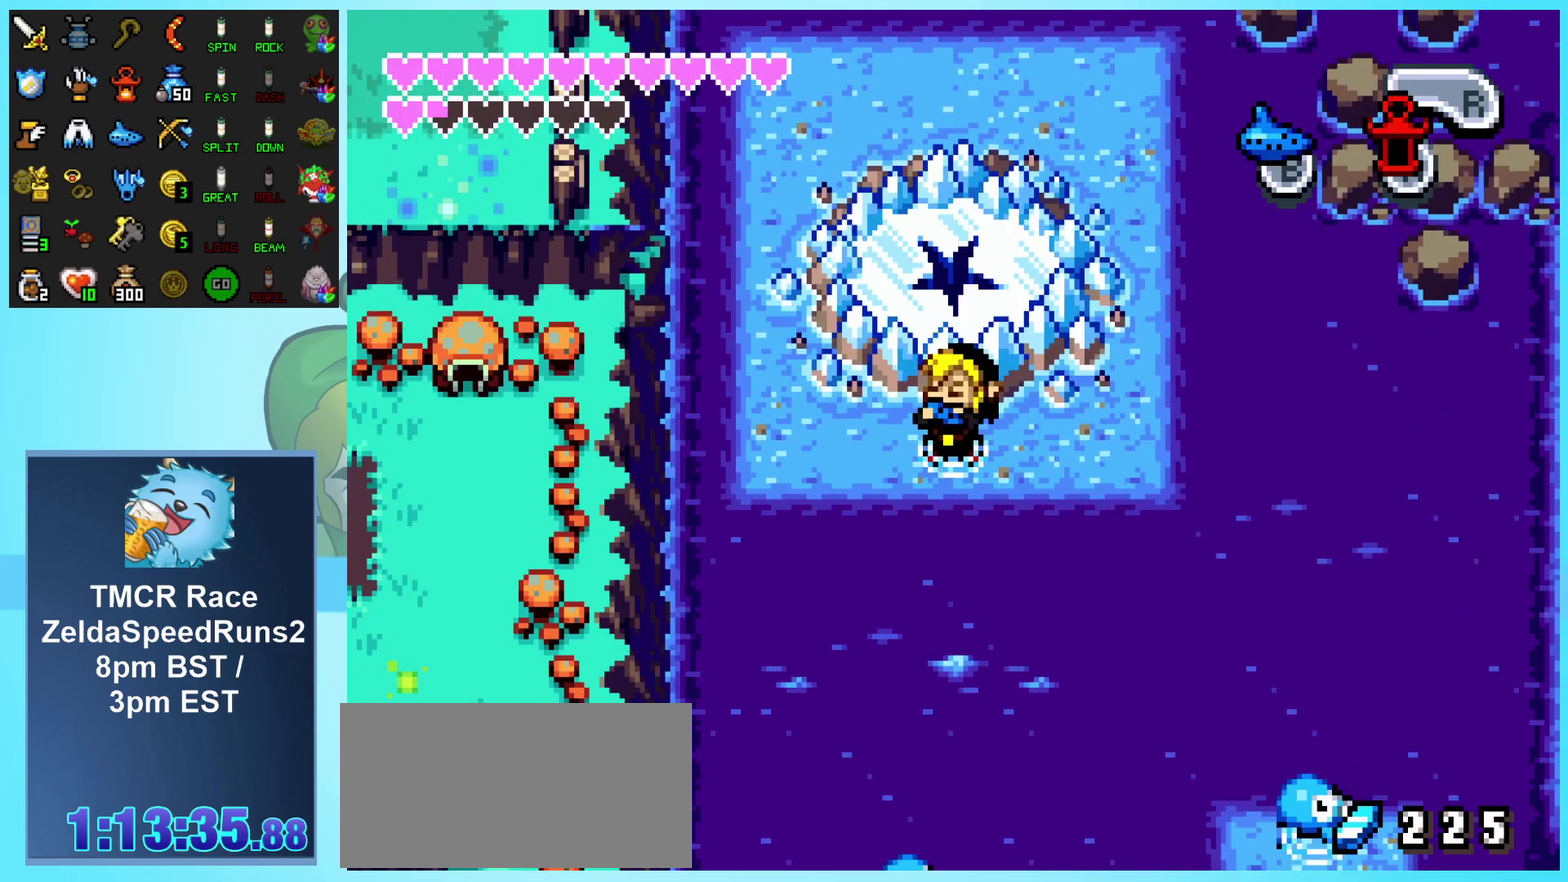
{"buttons": [], "events": []}
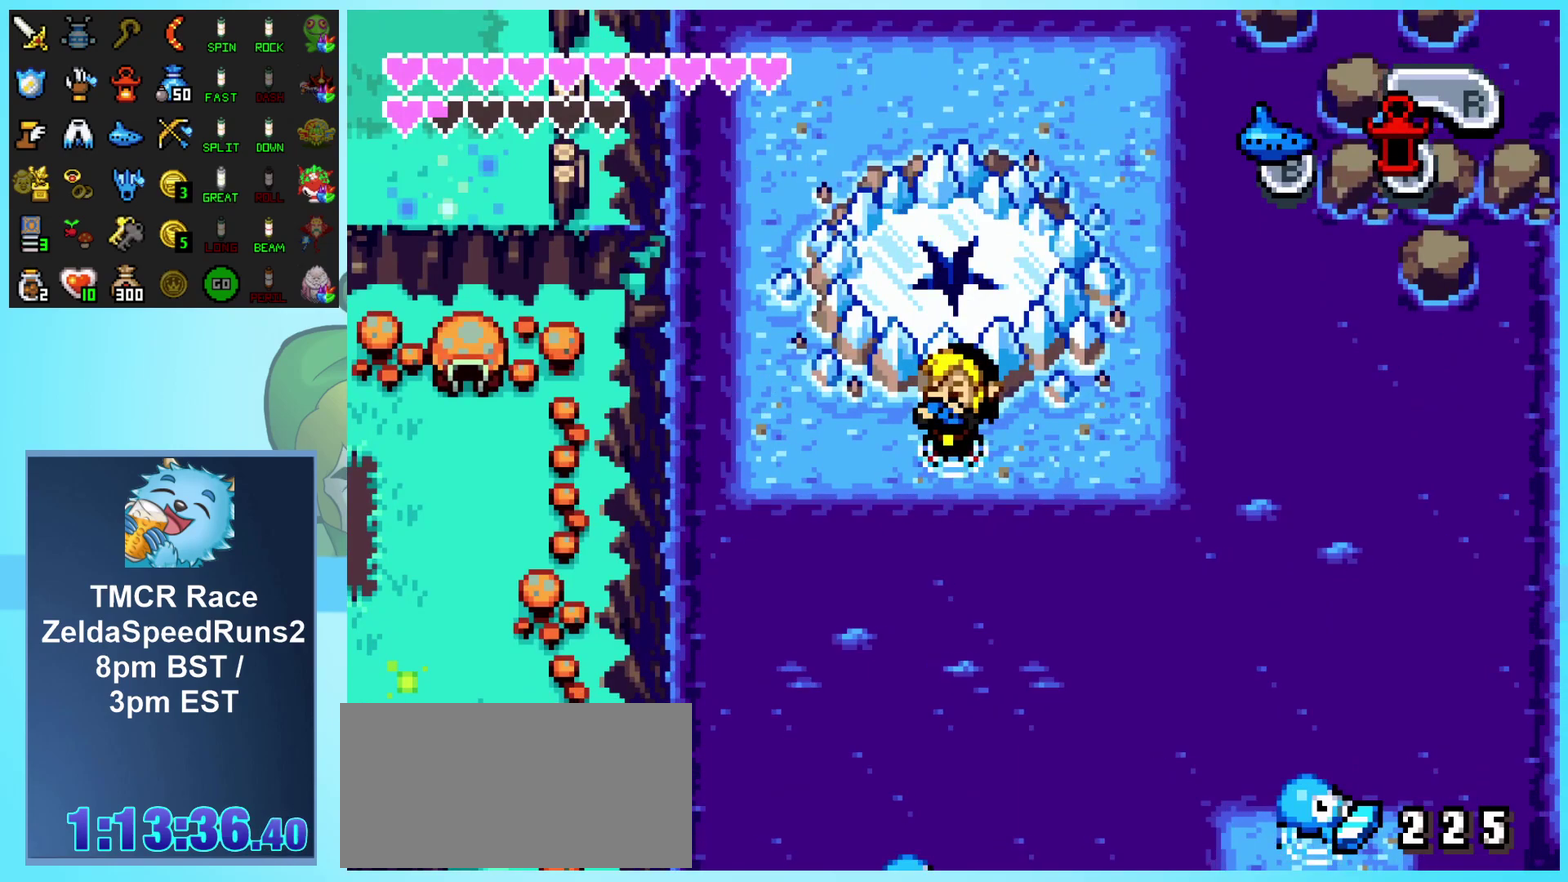
{"buttons": [], "events": []}
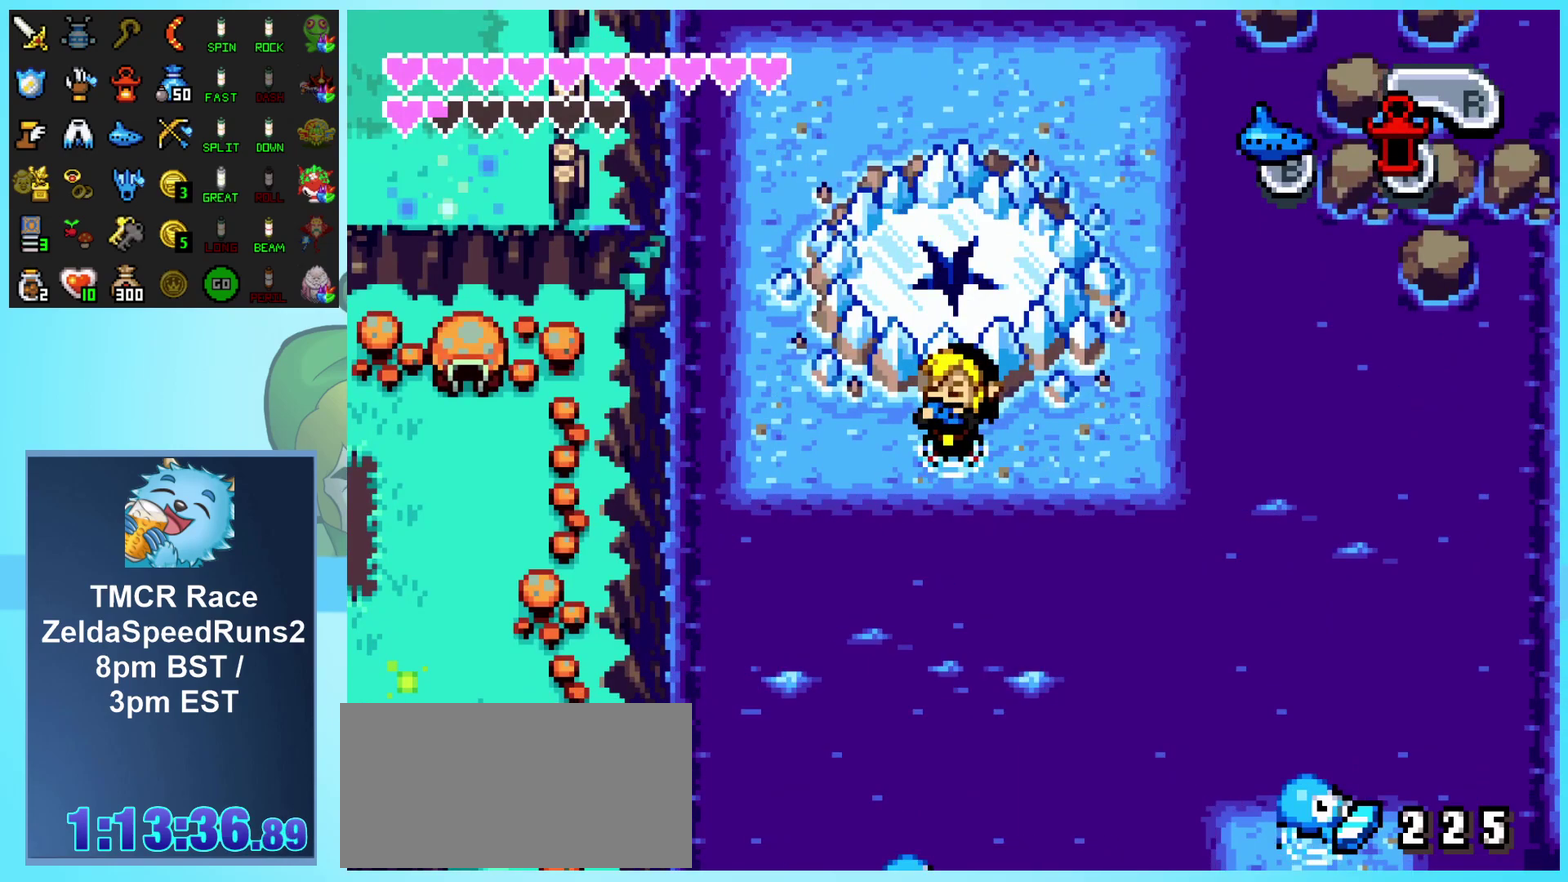
{"buttons": [], "events": []}
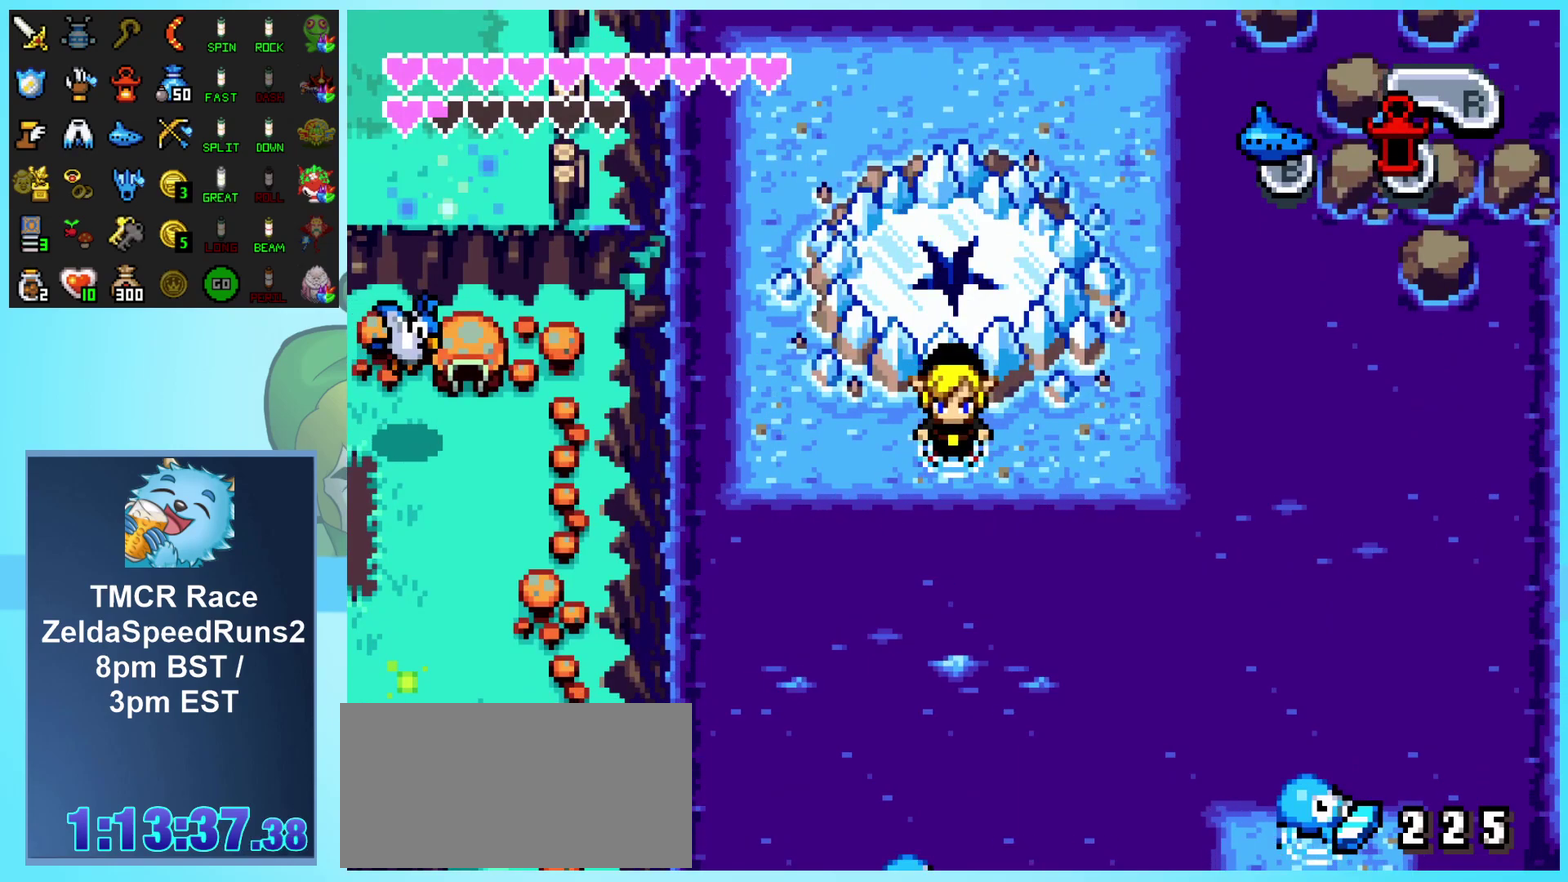
{"buttons": [], "events": []}
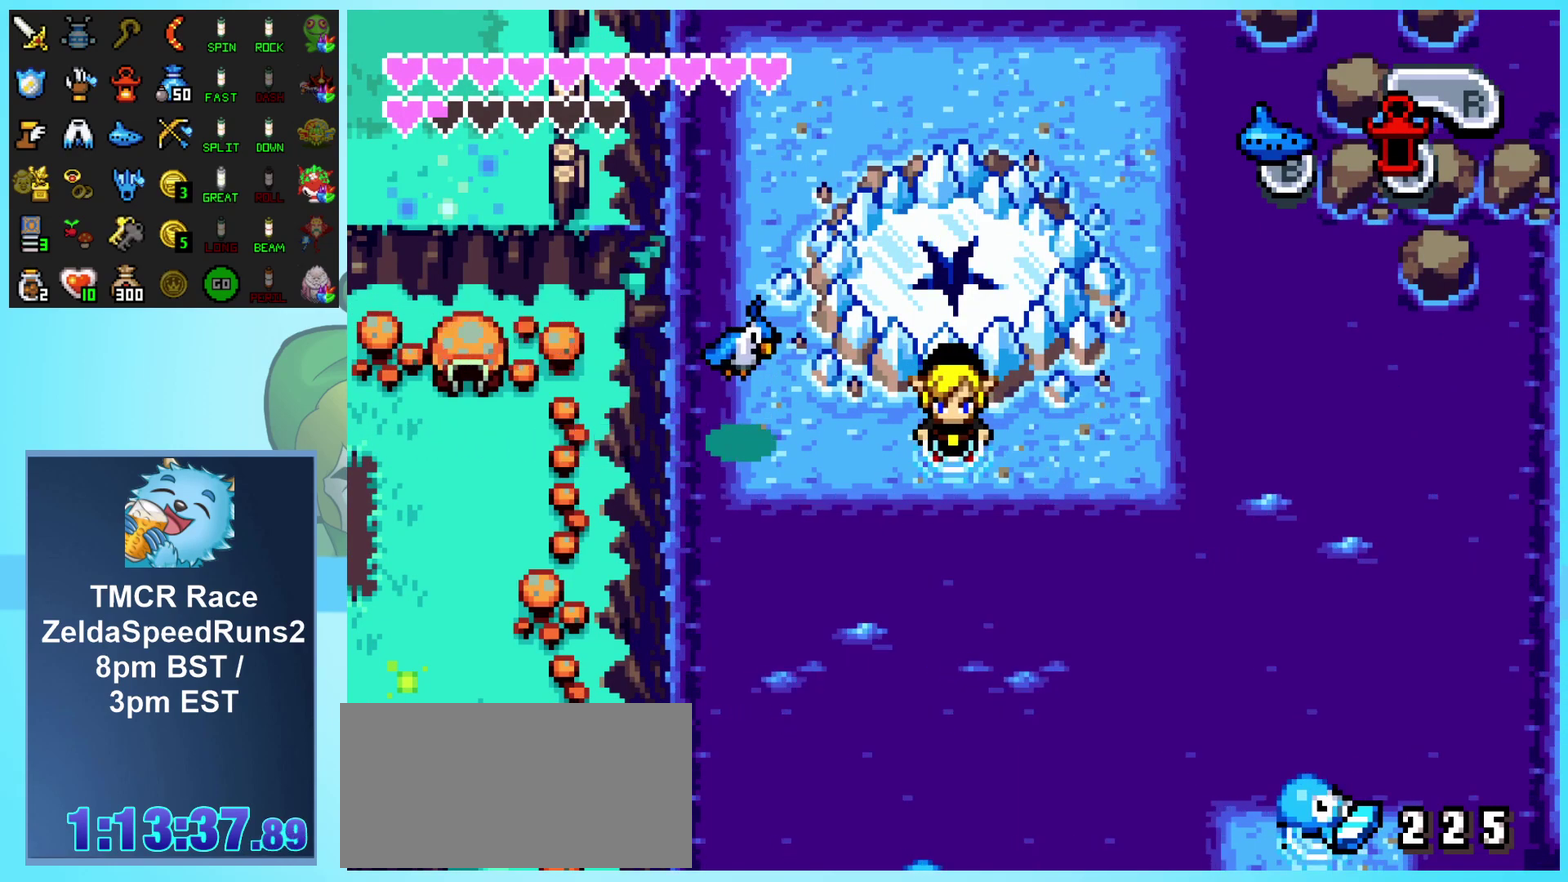
{"buttons": [], "events": []}
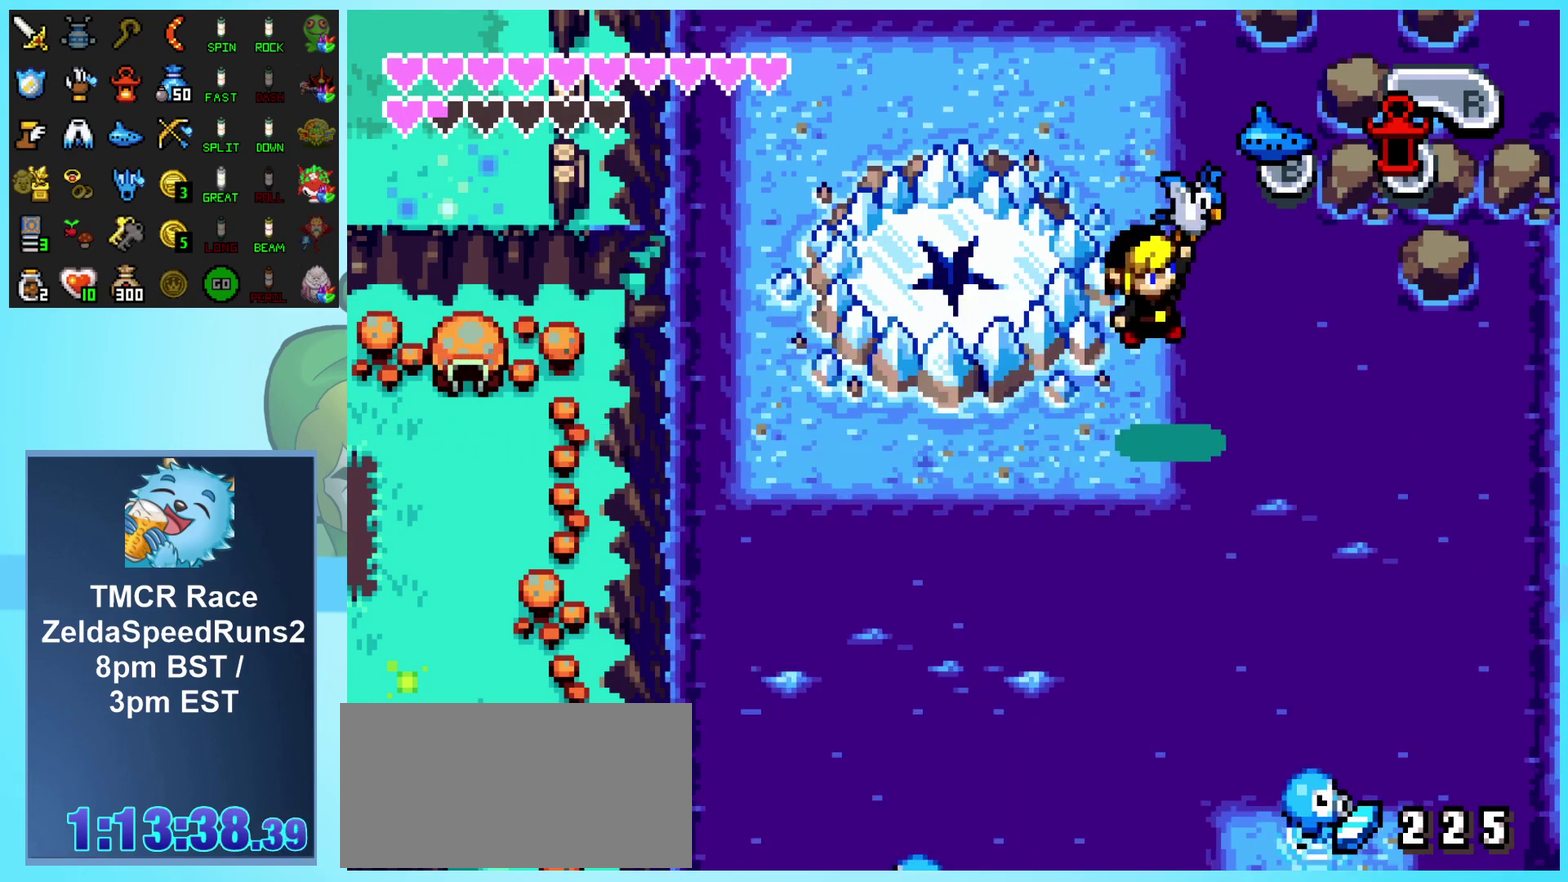
{"buttons": [], "events": []}
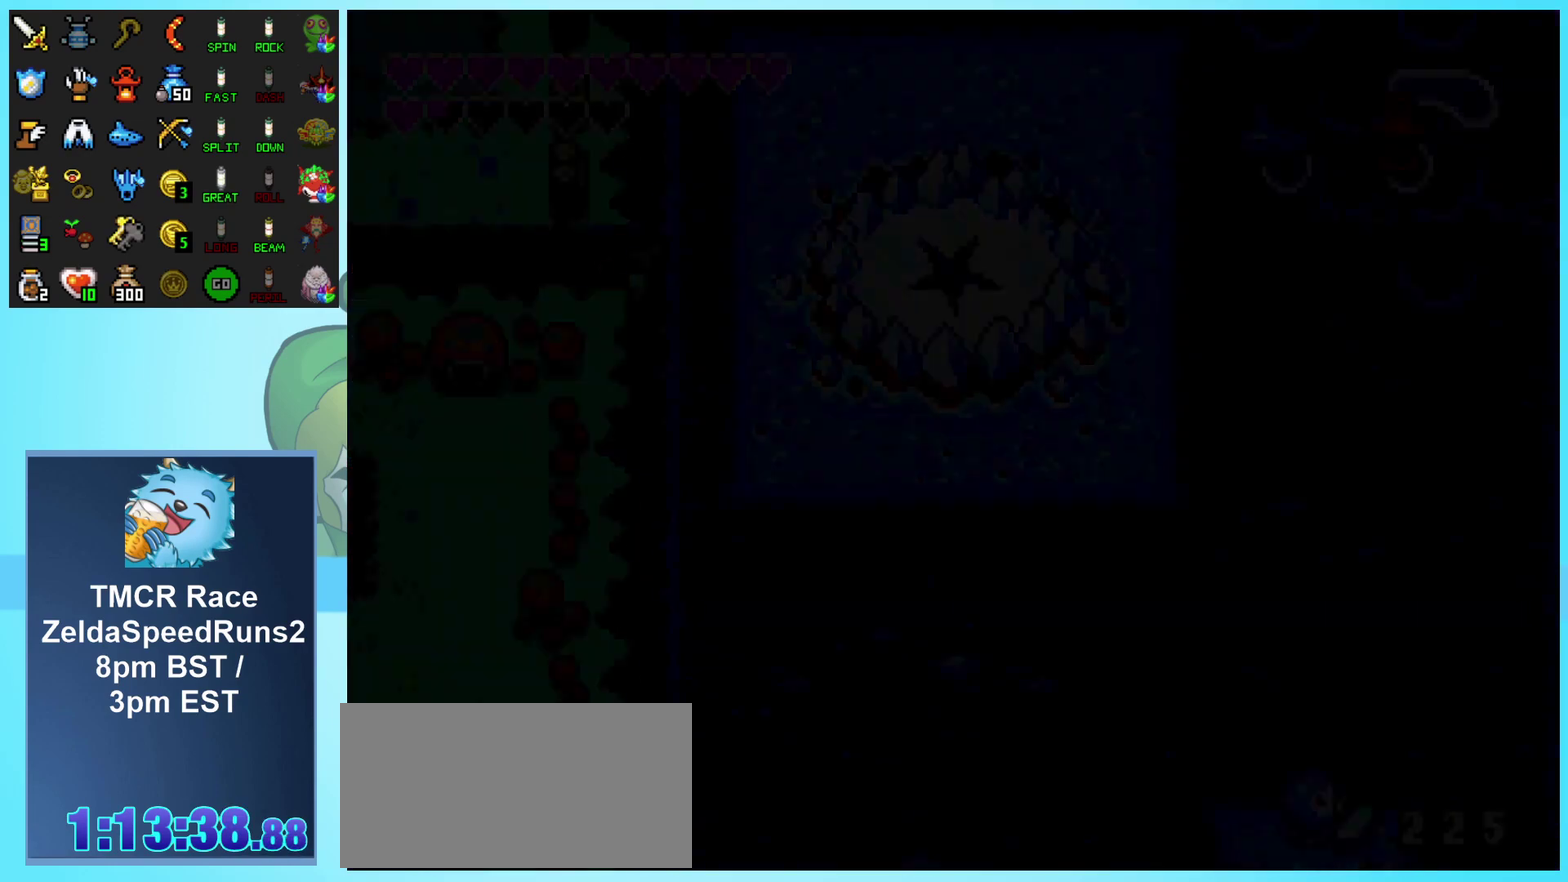
{"buttons": [], "events": []}
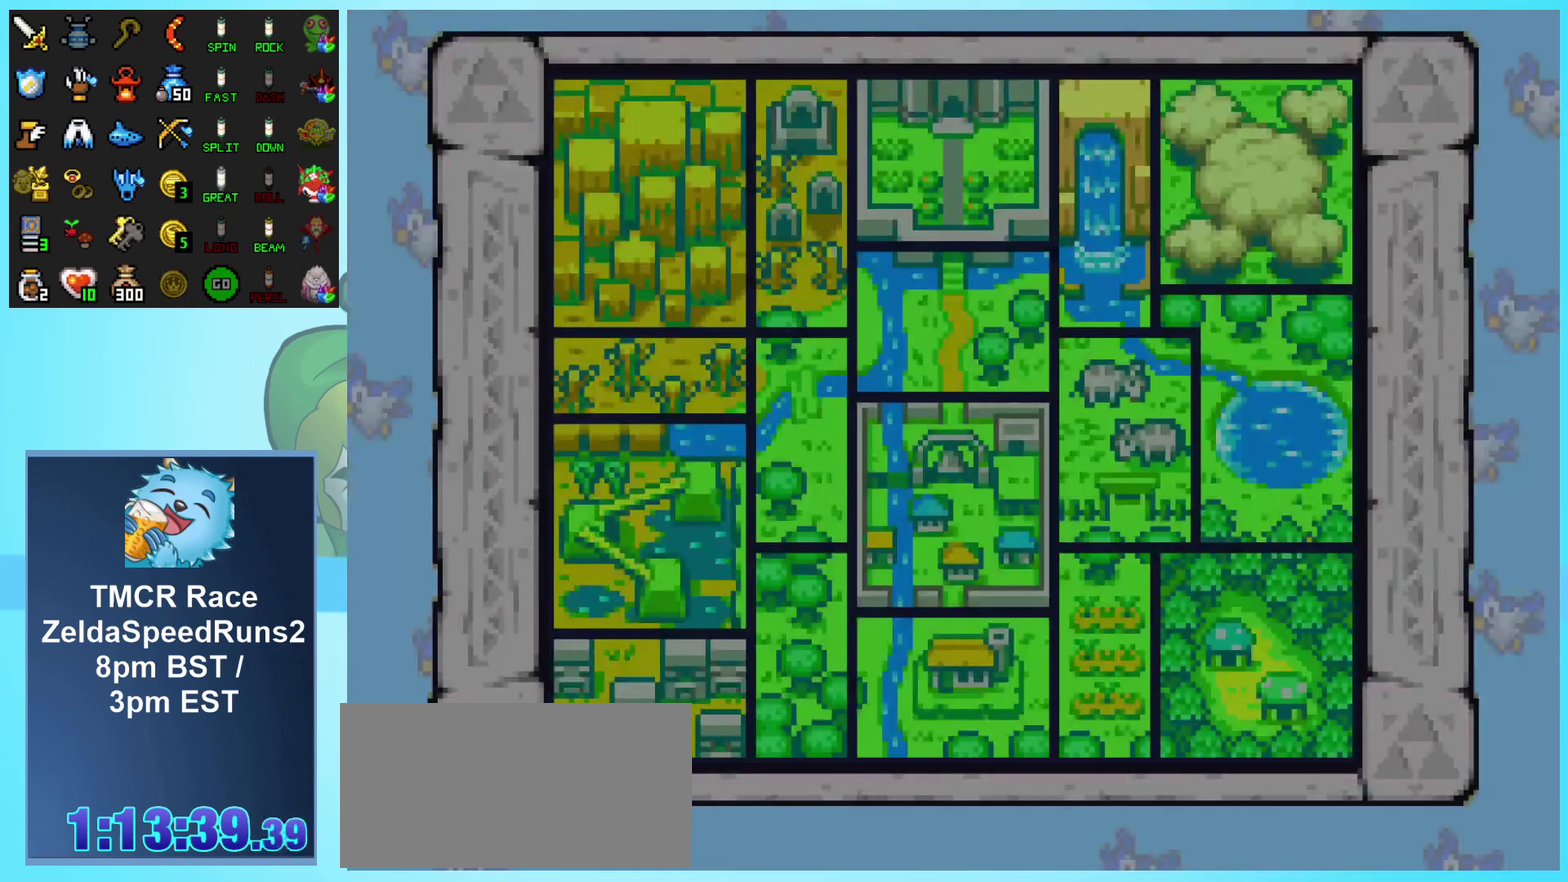
{"buttons": ["DPAD_RIGHT"], "events": [[433, "DPAD_RIGHT", "down"]]}
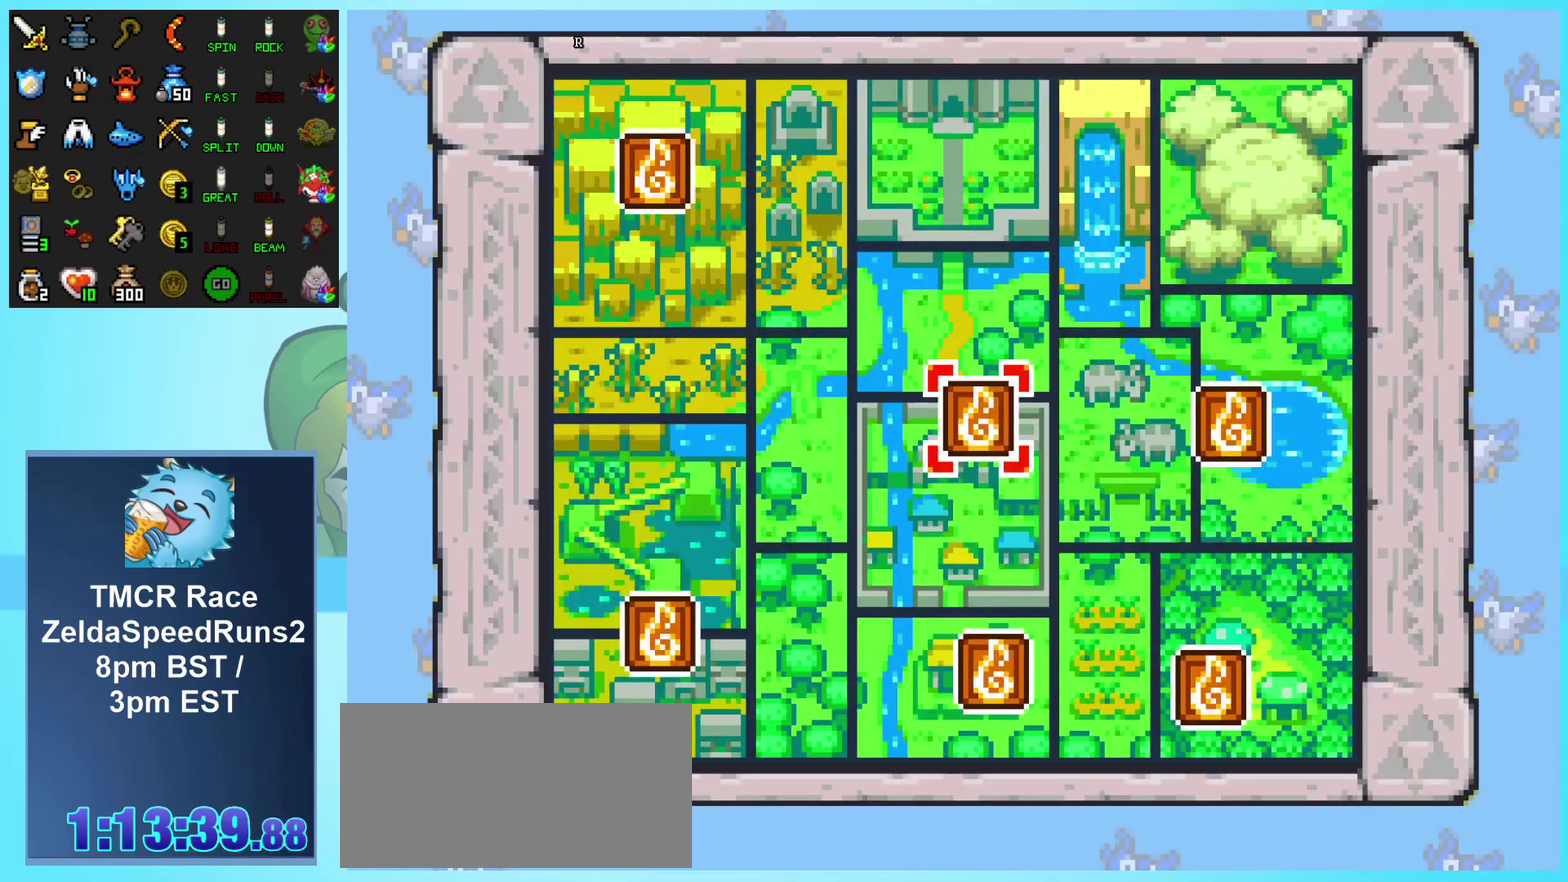
{"buttons": [], "events": [[17, "DPAD_RIGHT", "up"]]}
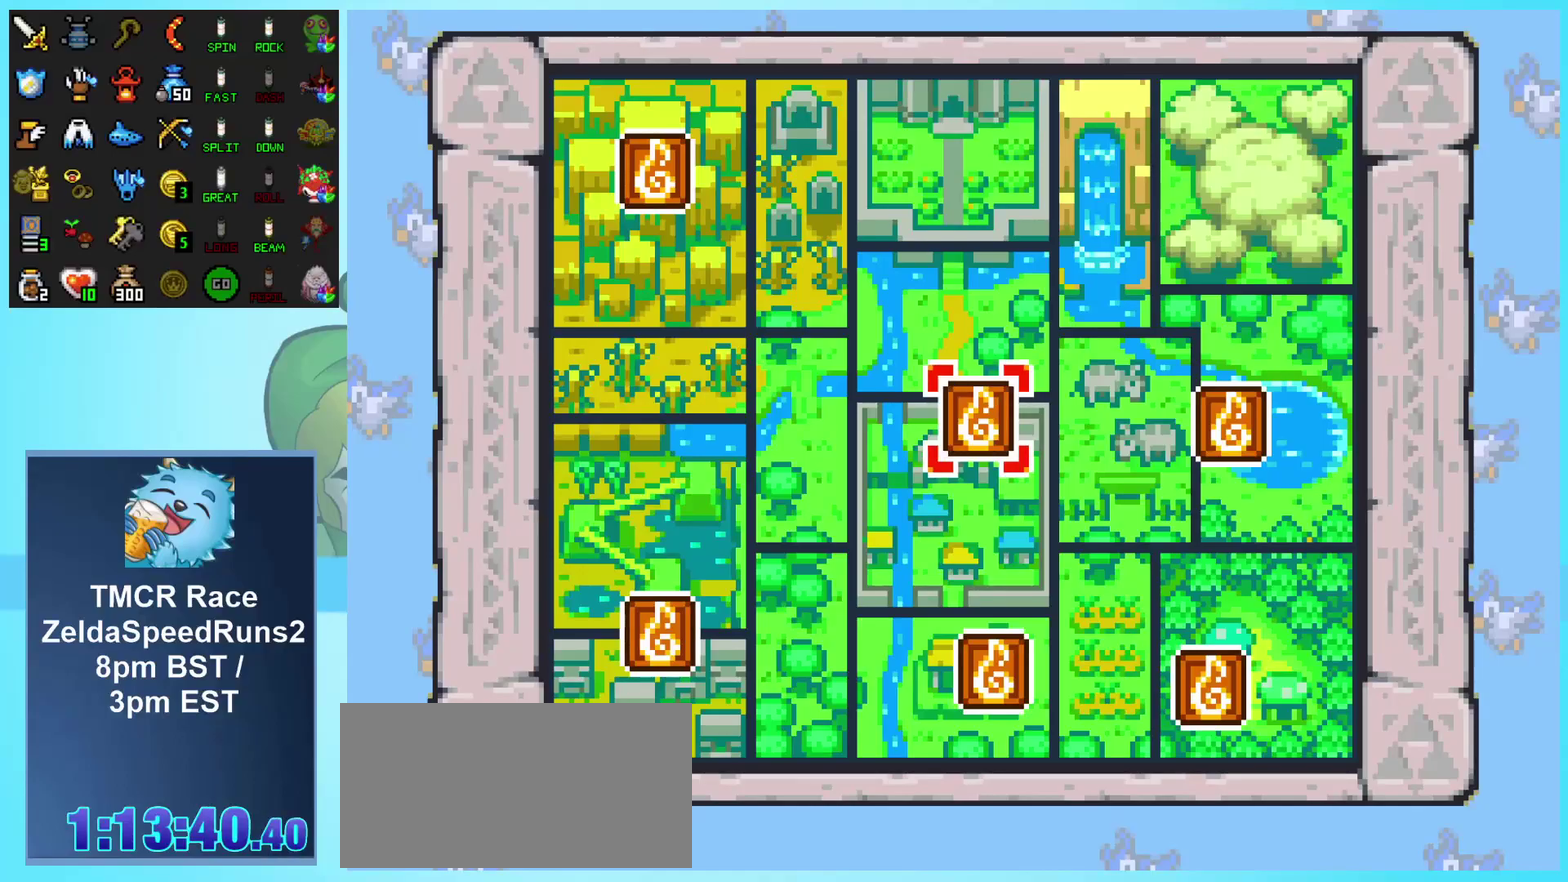
{"buttons": [], "events": [[17, "DPAD_RIGHT", "down"], [100, "DPAD_RIGHT", "up"], [183, "DPAD_RIGHT", "down"], [283, "DPAD_RIGHT", "up"], [383, "A", "down"], [467, "A", "up"]]}
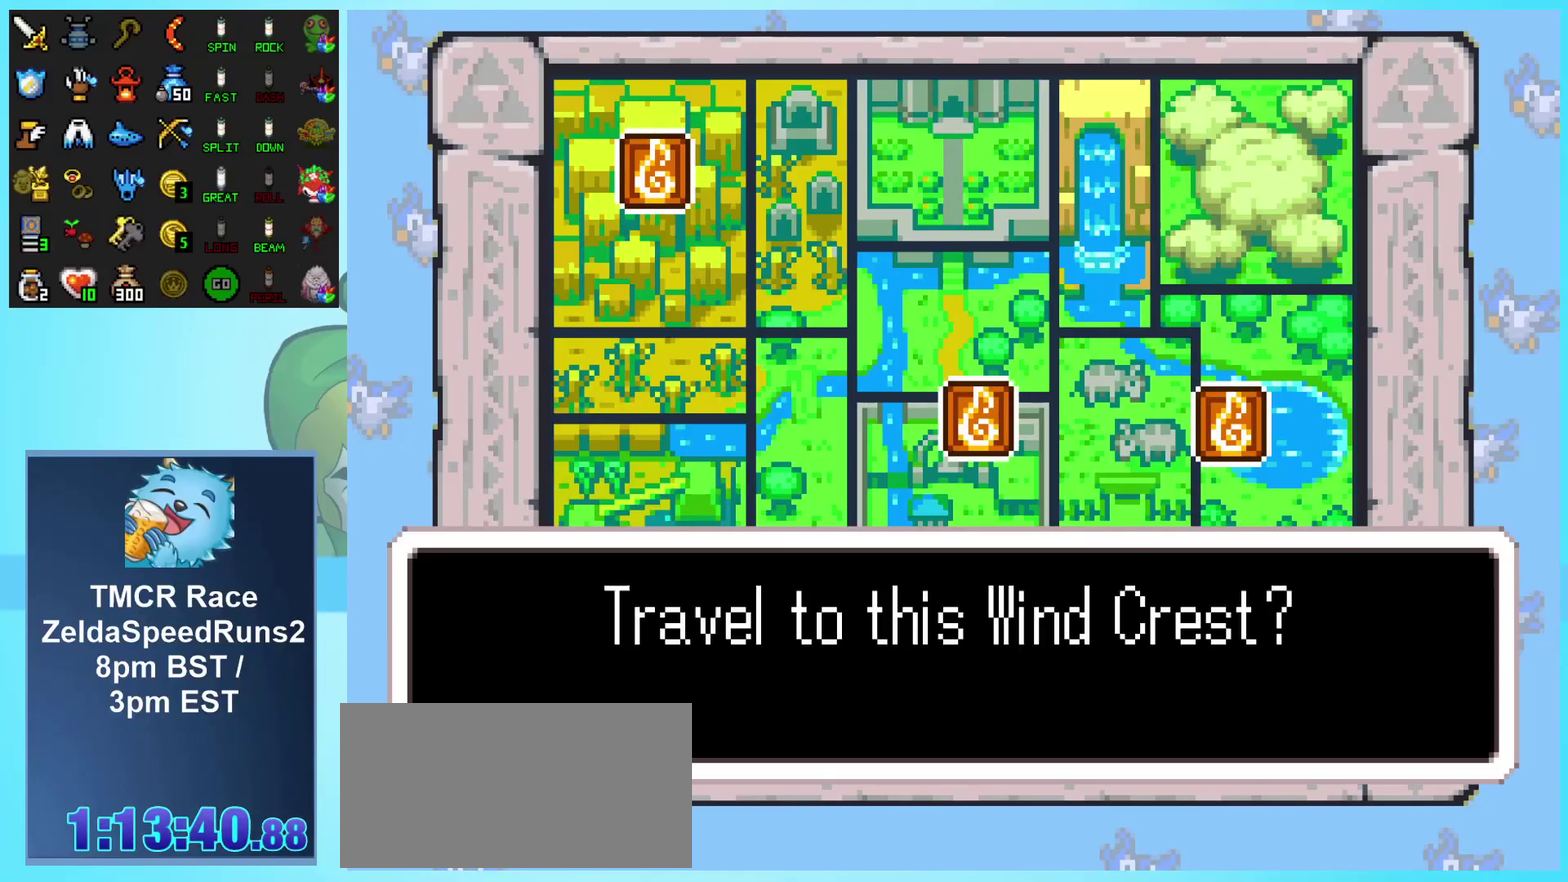
{"buttons": ["A"], "events": [[50, "A", "down"], [133, "A", "up"], [217, "A", "down"], [283, "A", "up"], [367, "A", "down"], [433, "A", "up"], [500, "A", "down"]]}
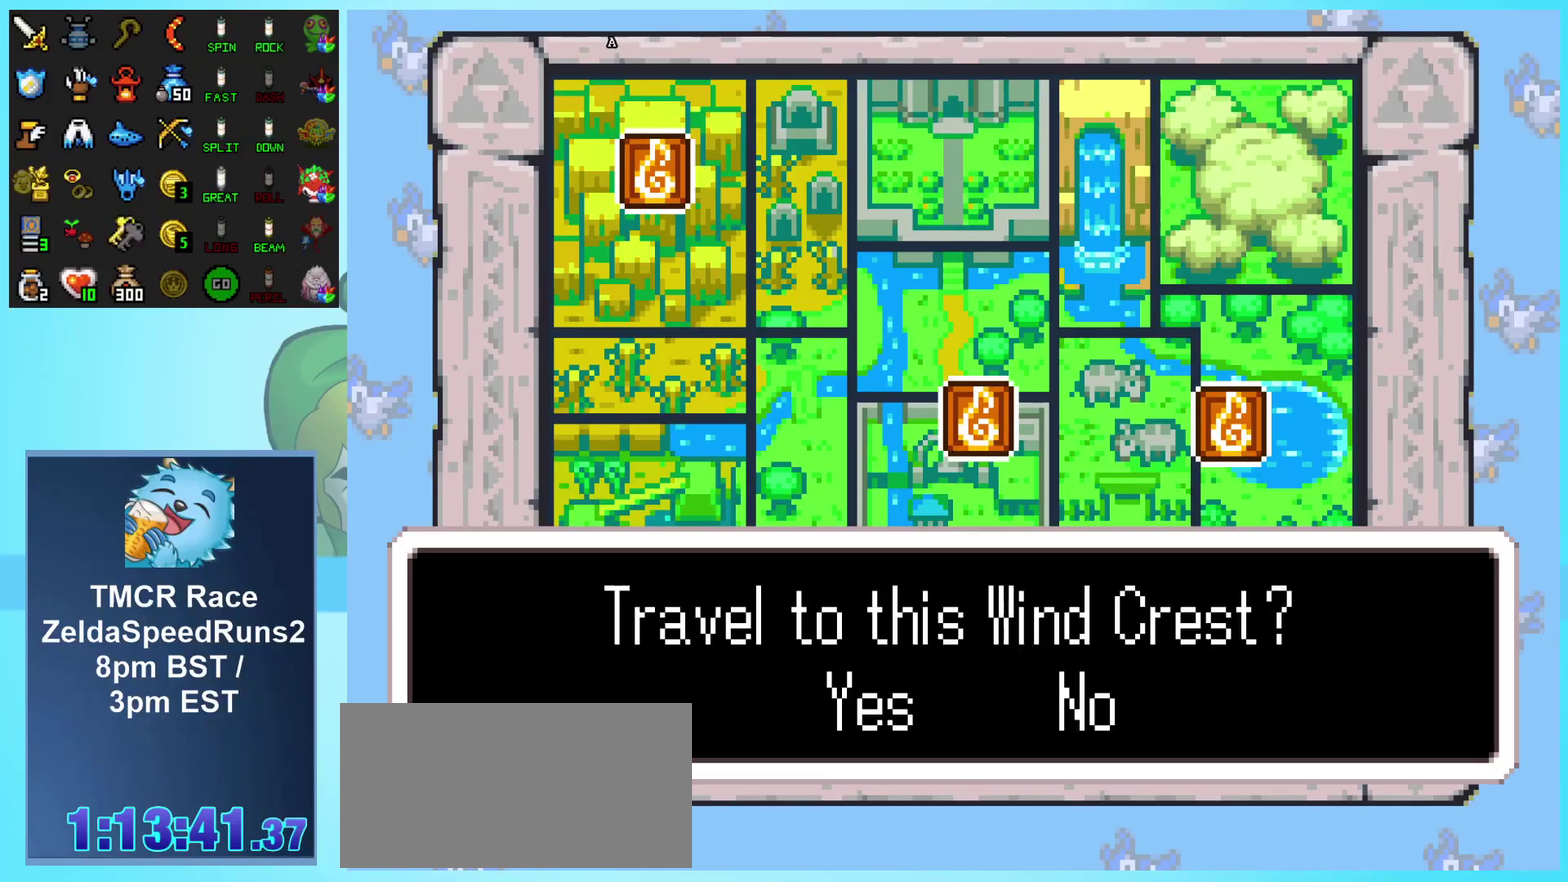
{"buttons": [], "events": [[67, "A", "up"], [150, "A", "down"], [217, "A", "up"]]}
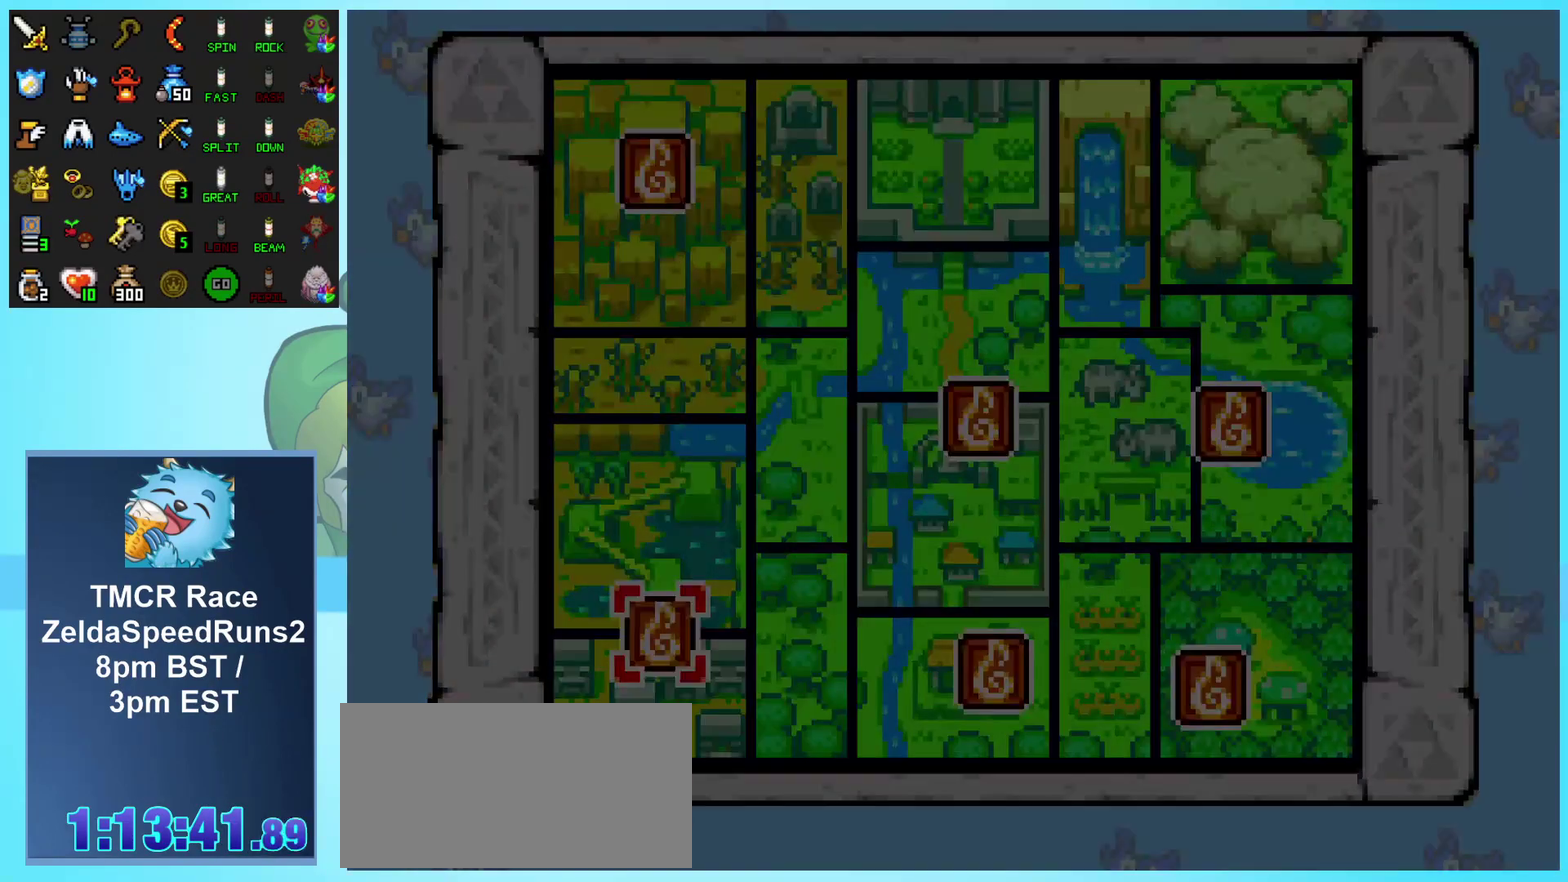
{"buttons": [], "events": []}
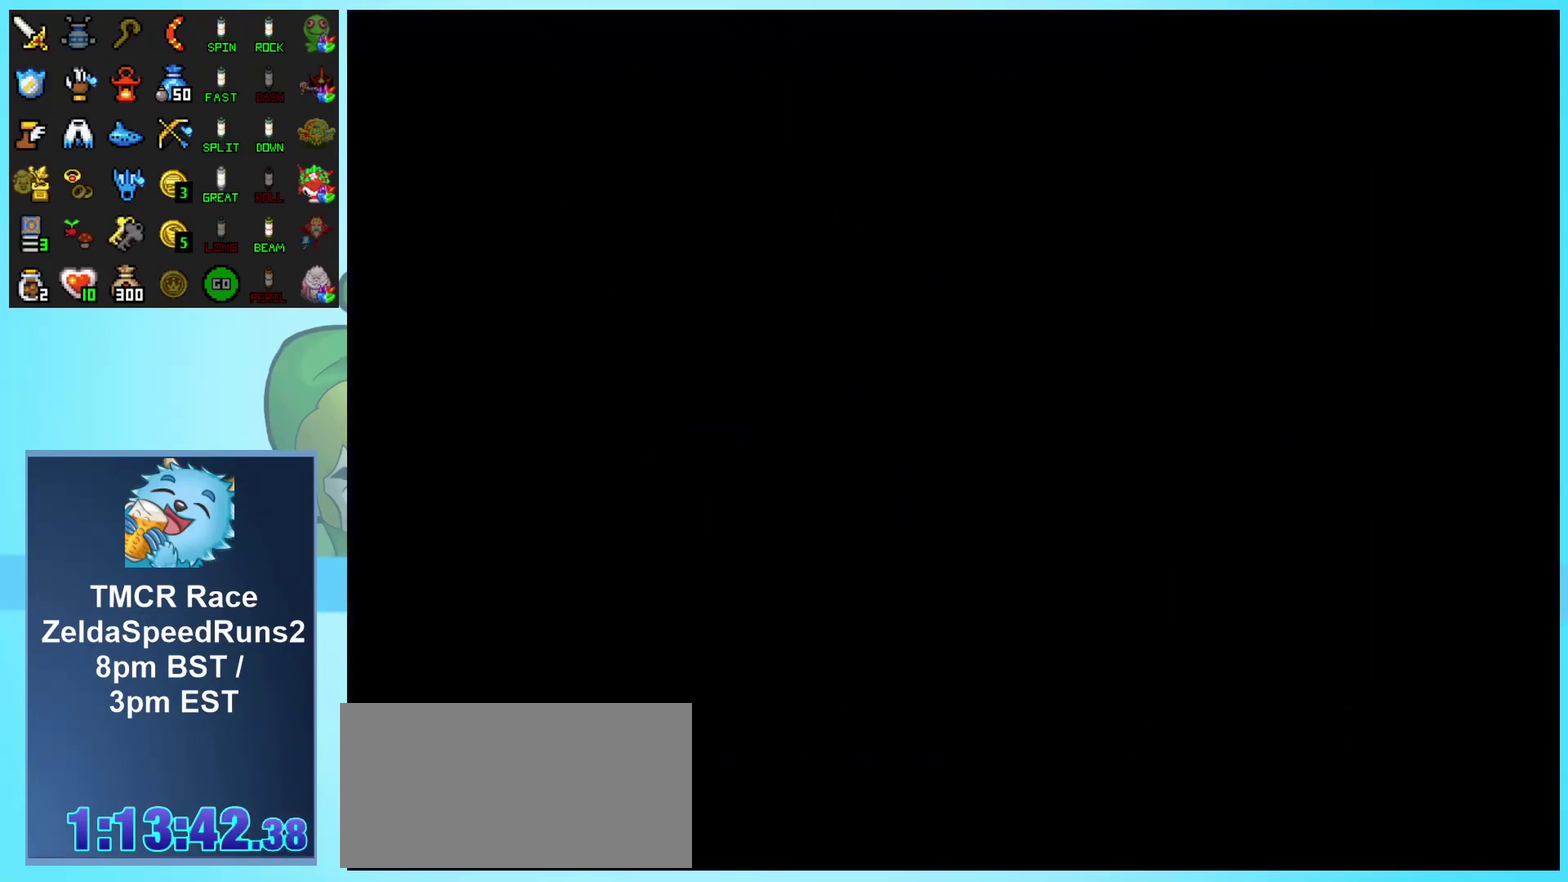
{"buttons": [], "events": []}
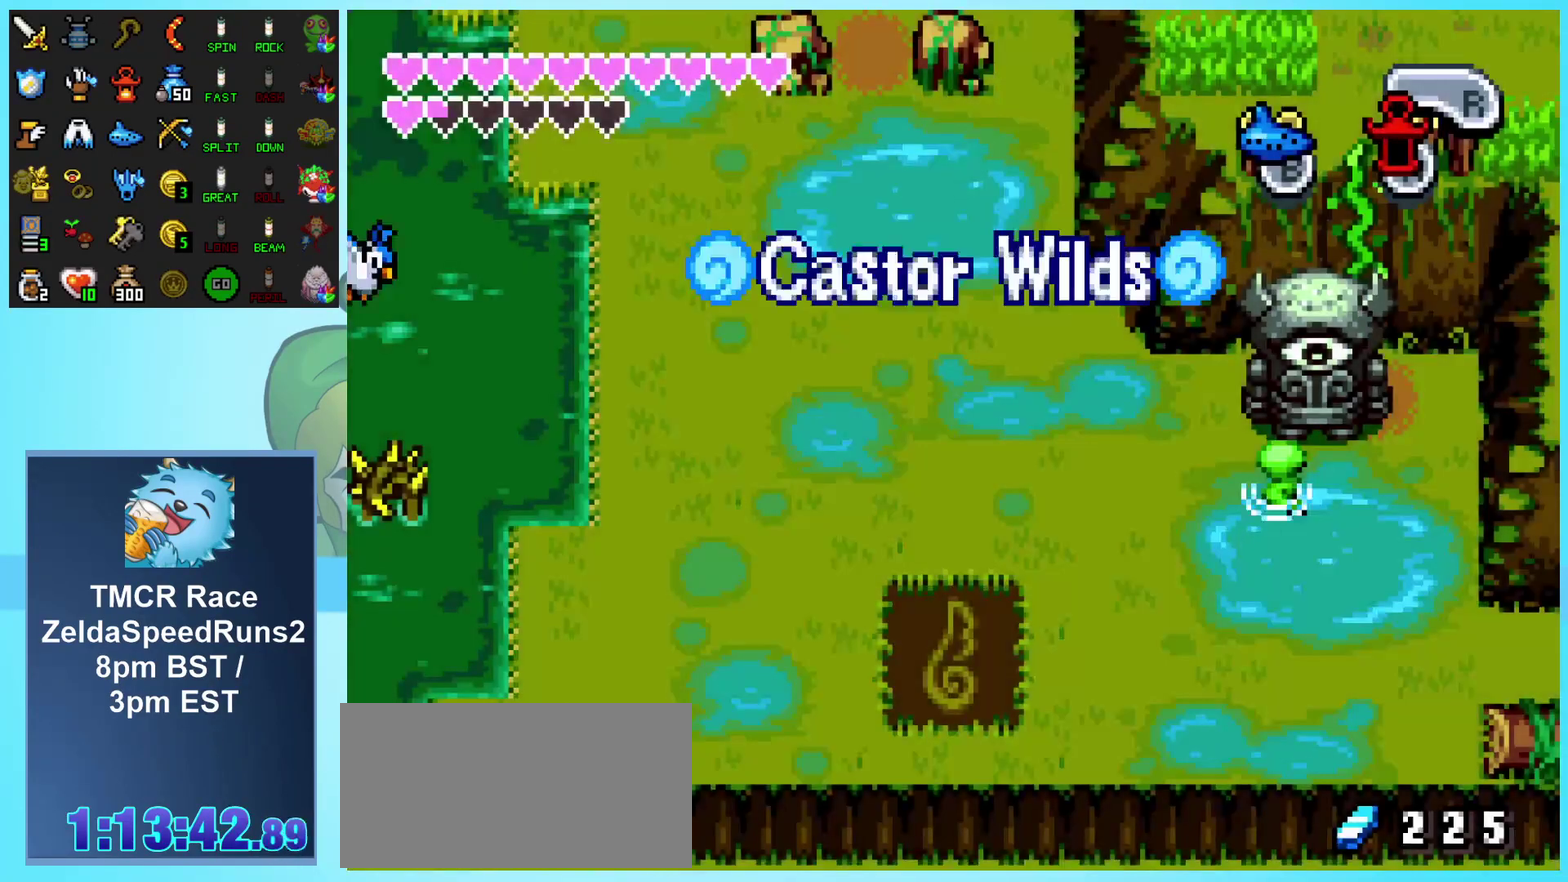
{"buttons": [], "events": []}
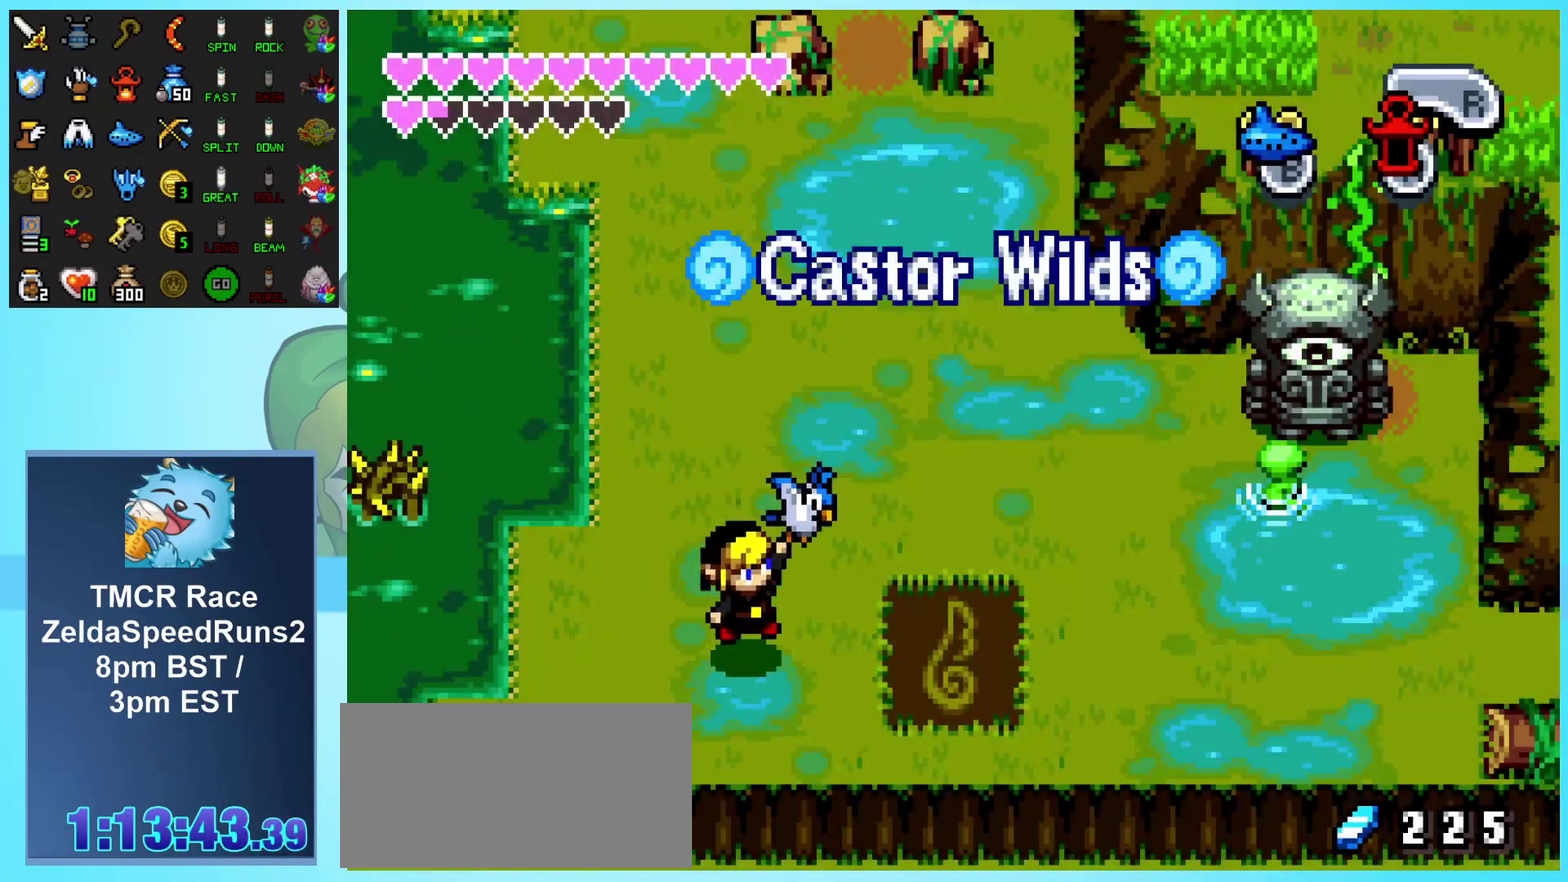
{"buttons": ["DPAD_UP", "DPAD_LEFT"], "events": [[250, "DPAD_UP", "down"], [283, "DPAD_LEFT", "down"]]}
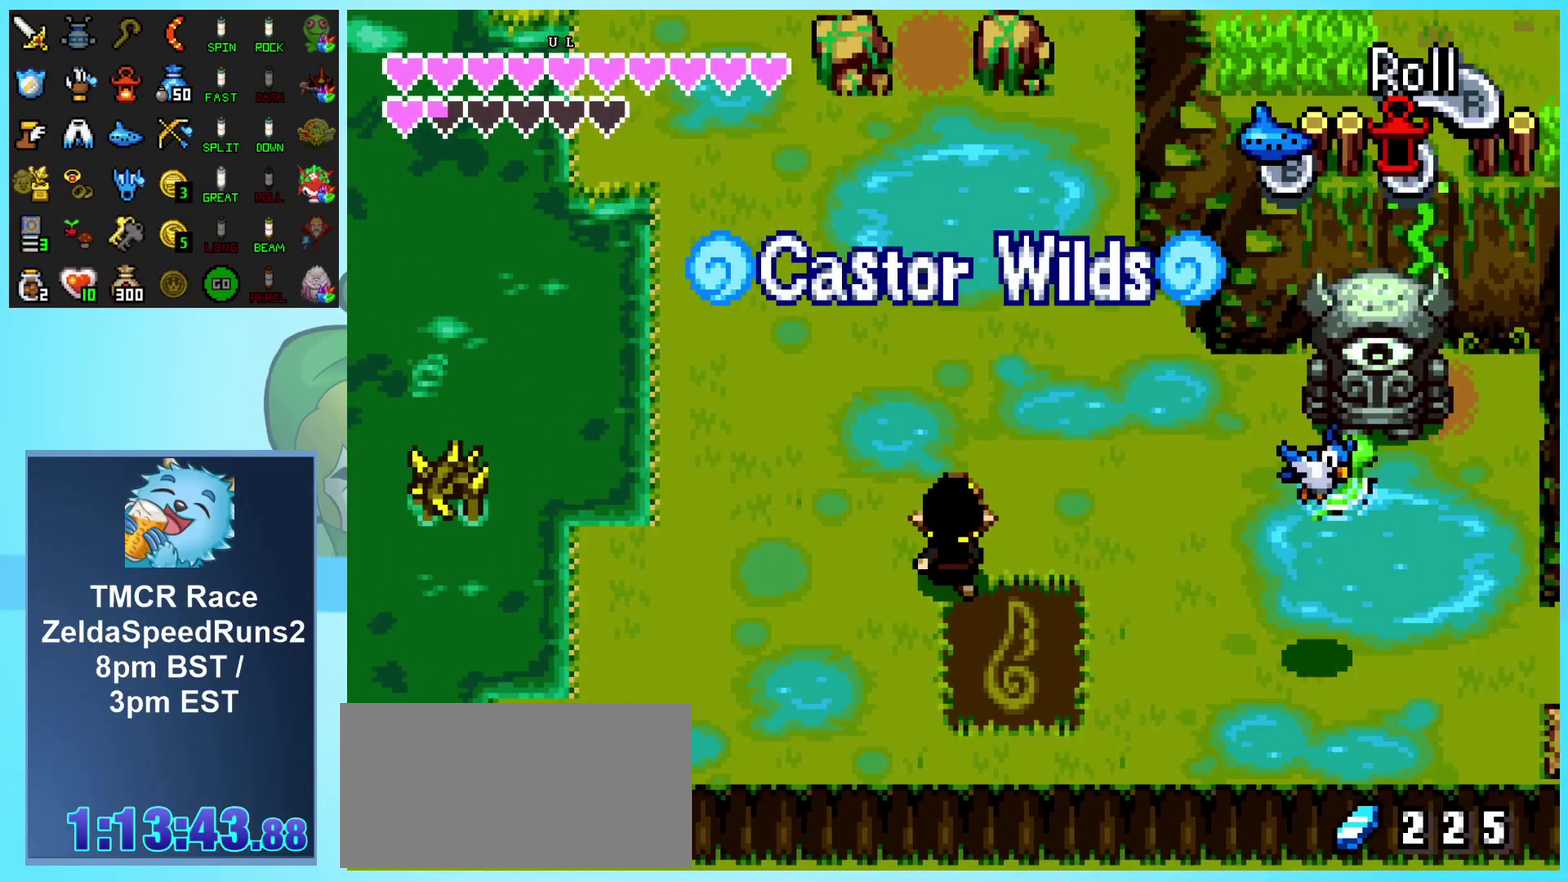
{"buttons": ["DPAD_UP"], "events": [[83, "DPAD_LEFT", "up"], [217, "R1", "down"], [467, "R1", "up"]]}
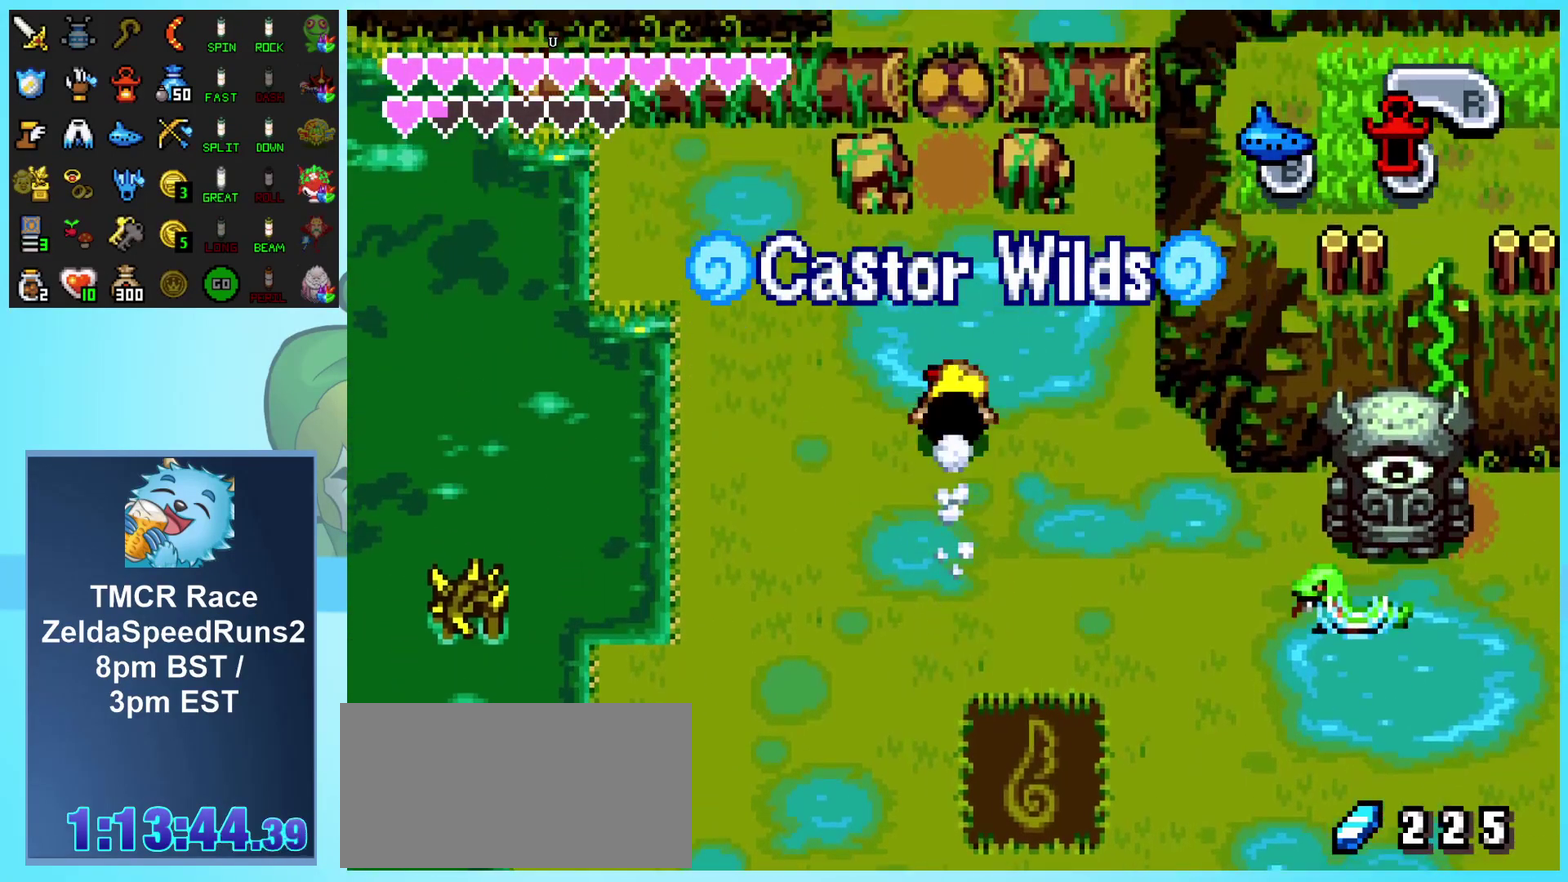
{"buttons": ["DPAD_UP"], "events": [[200, "R1", "down"], [483, "R1", "up"]]}
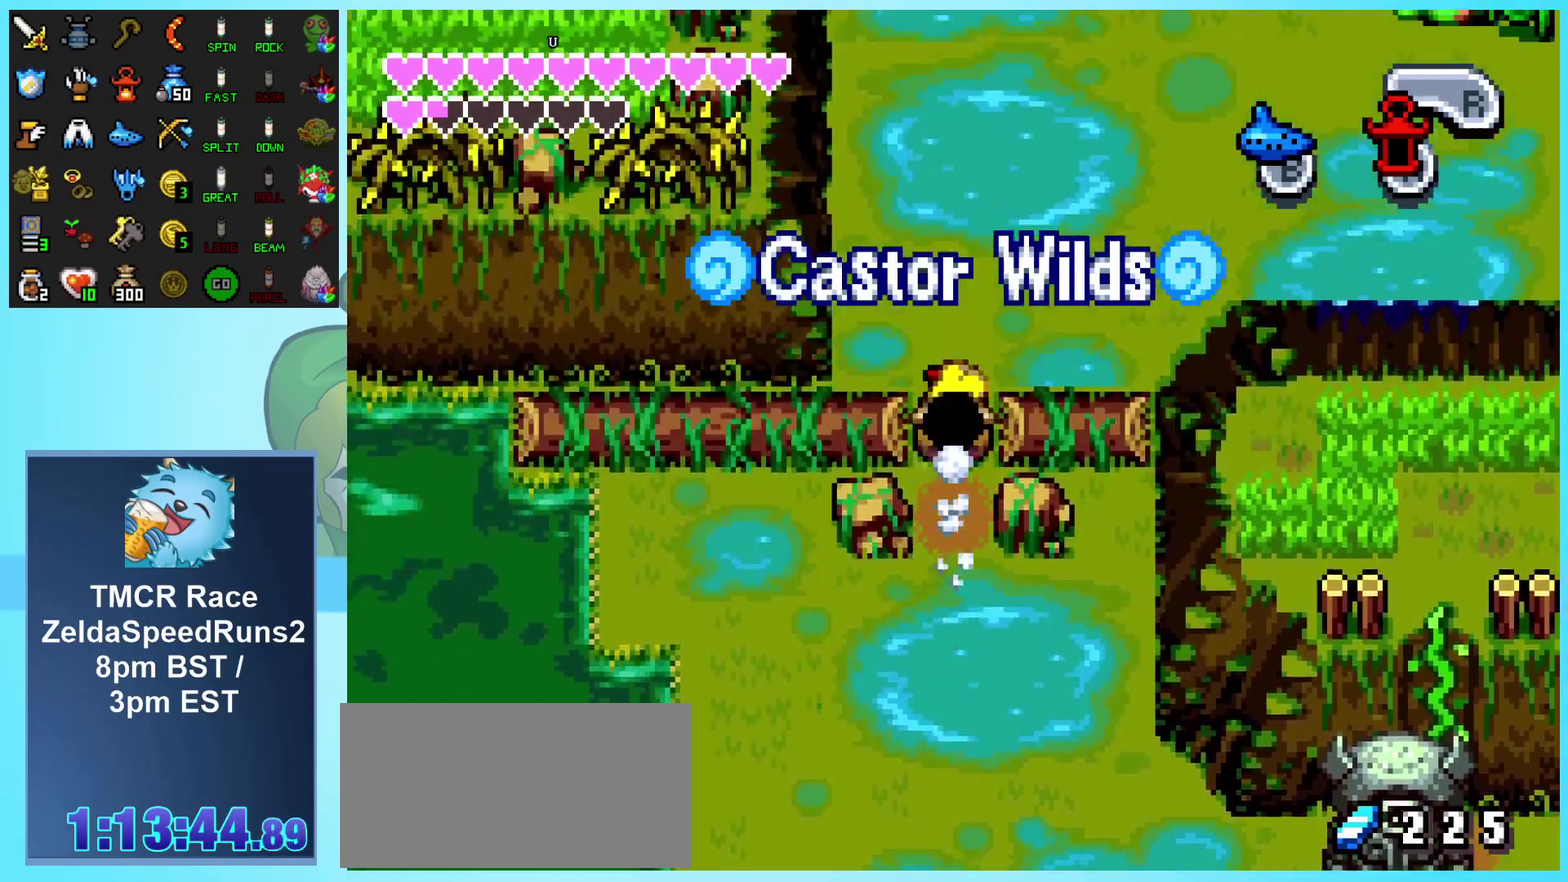
{"buttons": ["DPAD_UP"], "events": [[167, "R1", "down"], [467, "R1", "up"]]}